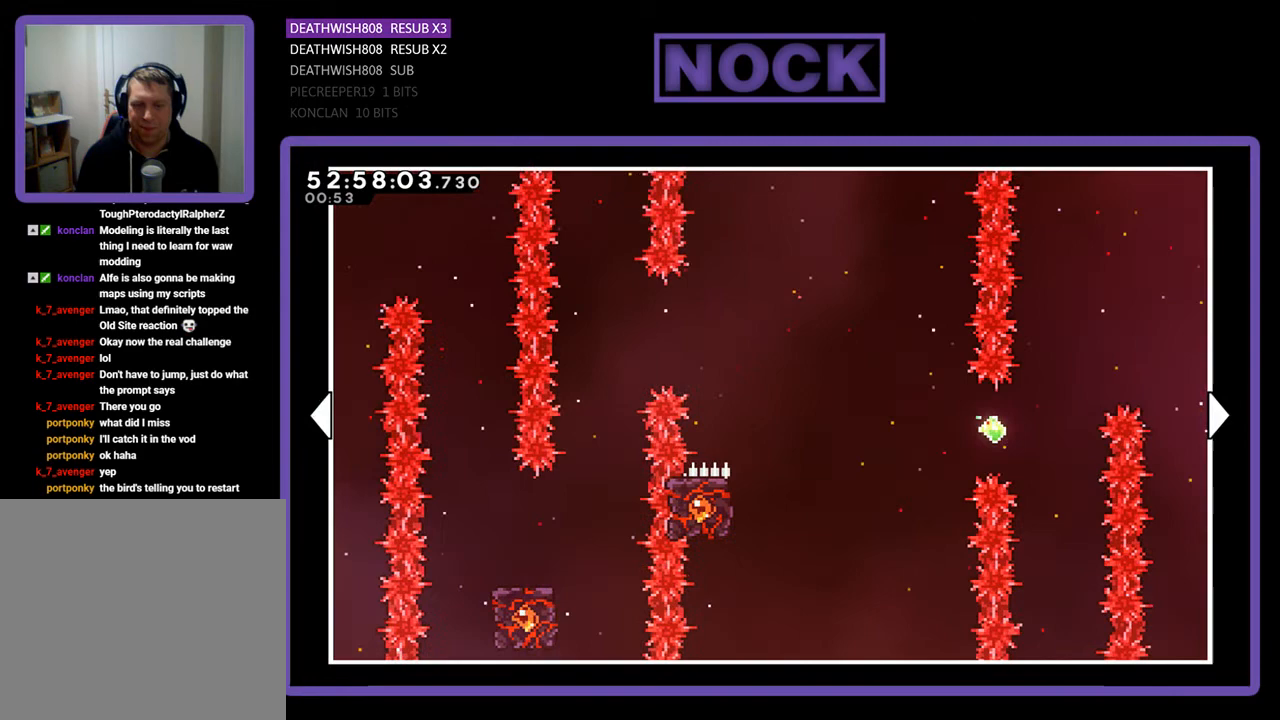
Gameplay with a controller (PlayStation layout); each line is a JSON object with the inputs held at the frame after it. "events" lists button and stick changes between this image and that frame as [ms after this image, input, new state], when the widget could be followed in between. Not read: left_stick.
{"buttons": ["DPAD_RIGHT"], "right_stick": "center", "events": []}
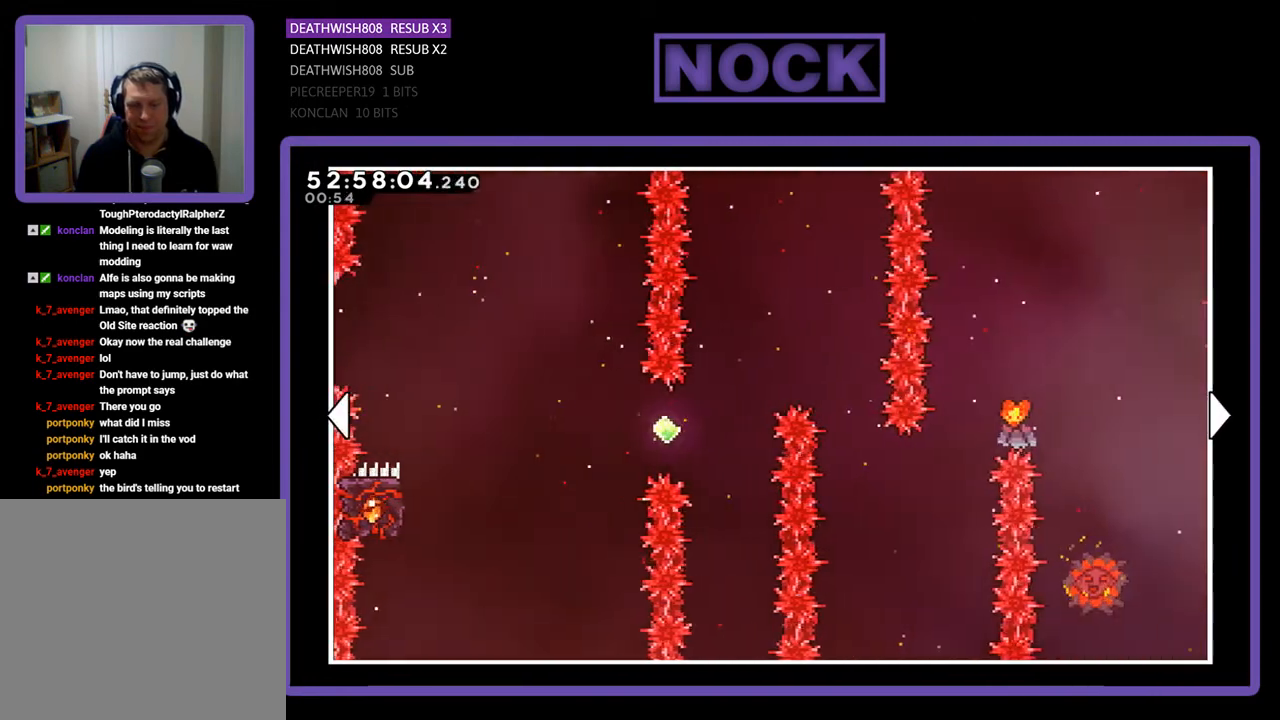
{"buttons": ["DPAD_RIGHT"], "right_stick": "center", "events": []}
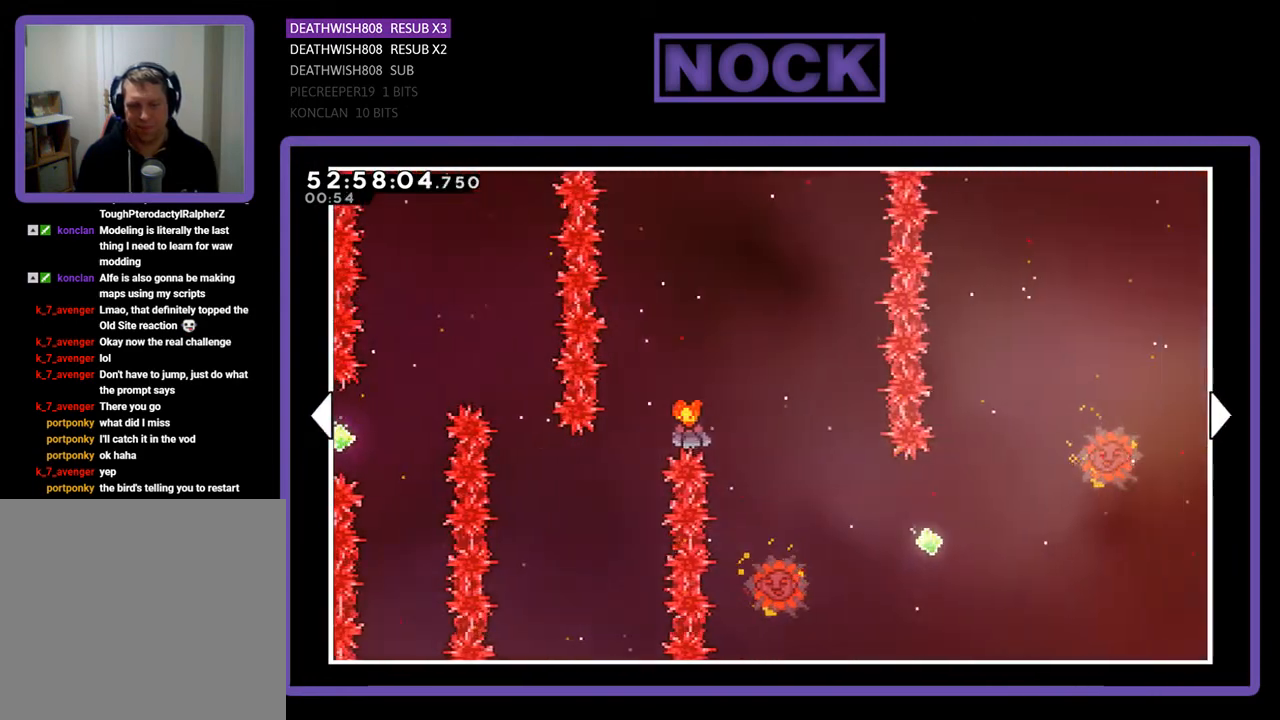
{"buttons": ["DPAD_RIGHT"], "right_stick": "center", "events": []}
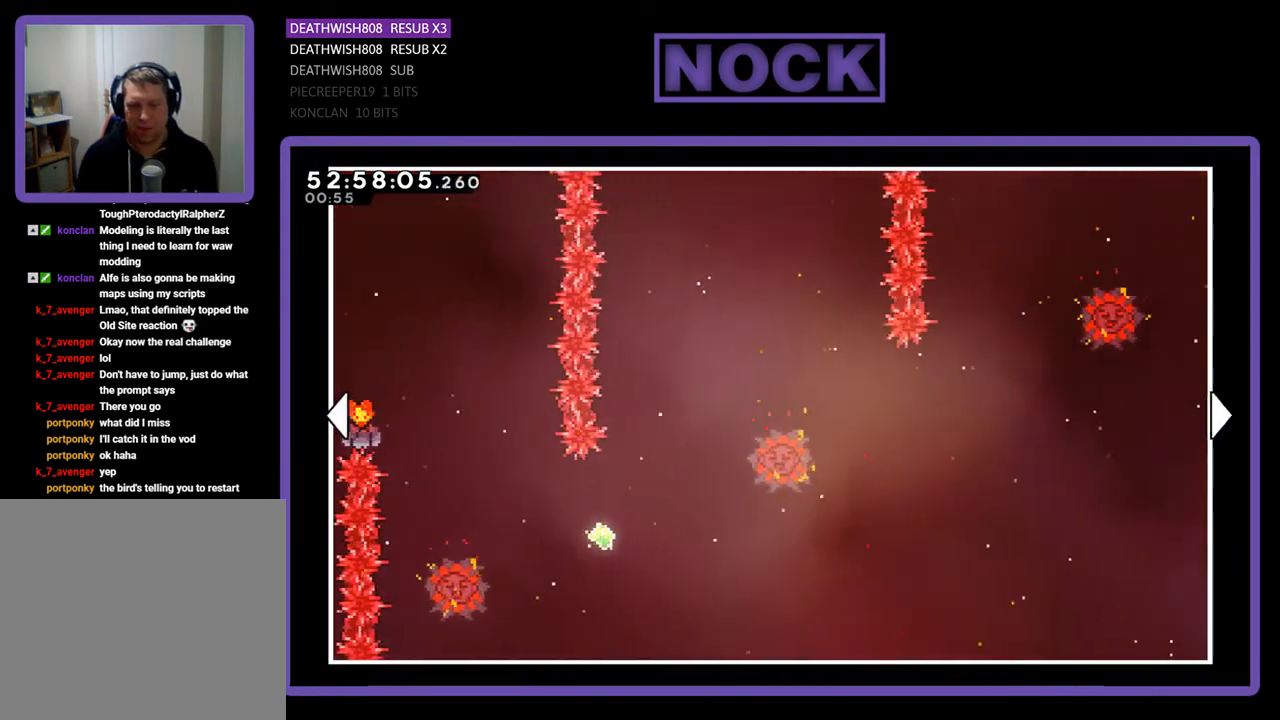
{"buttons": [], "right_stick": "center", "events": [[100, "DPAD_RIGHT", "up"], [267, "DPAD_LEFT", "down"], [500, "DPAD_LEFT", "up"]]}
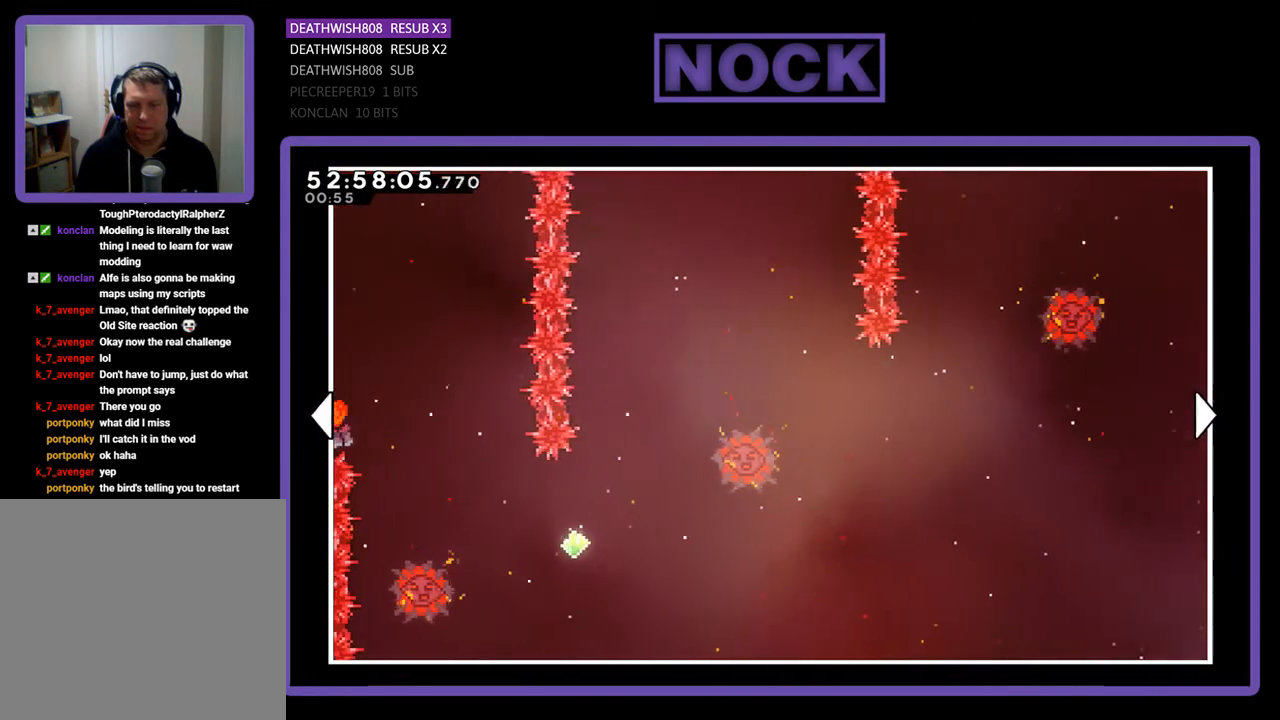
{"buttons": [], "right_stick": "center", "events": [[333, "DPAD_LEFT", "down"], [500, "DPAD_LEFT", "up"]]}
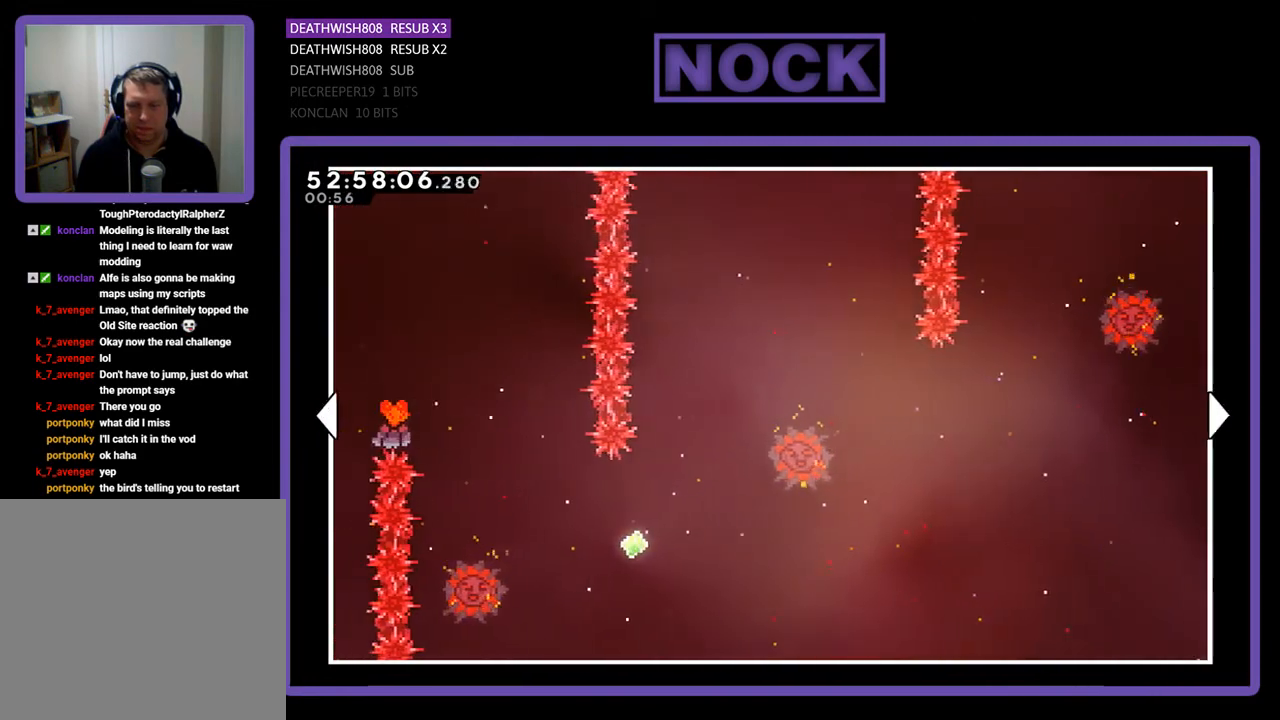
{"buttons": ["DPAD_RIGHT"], "right_stick": "center", "events": [[200, "DPAD_RIGHT", "down"]]}
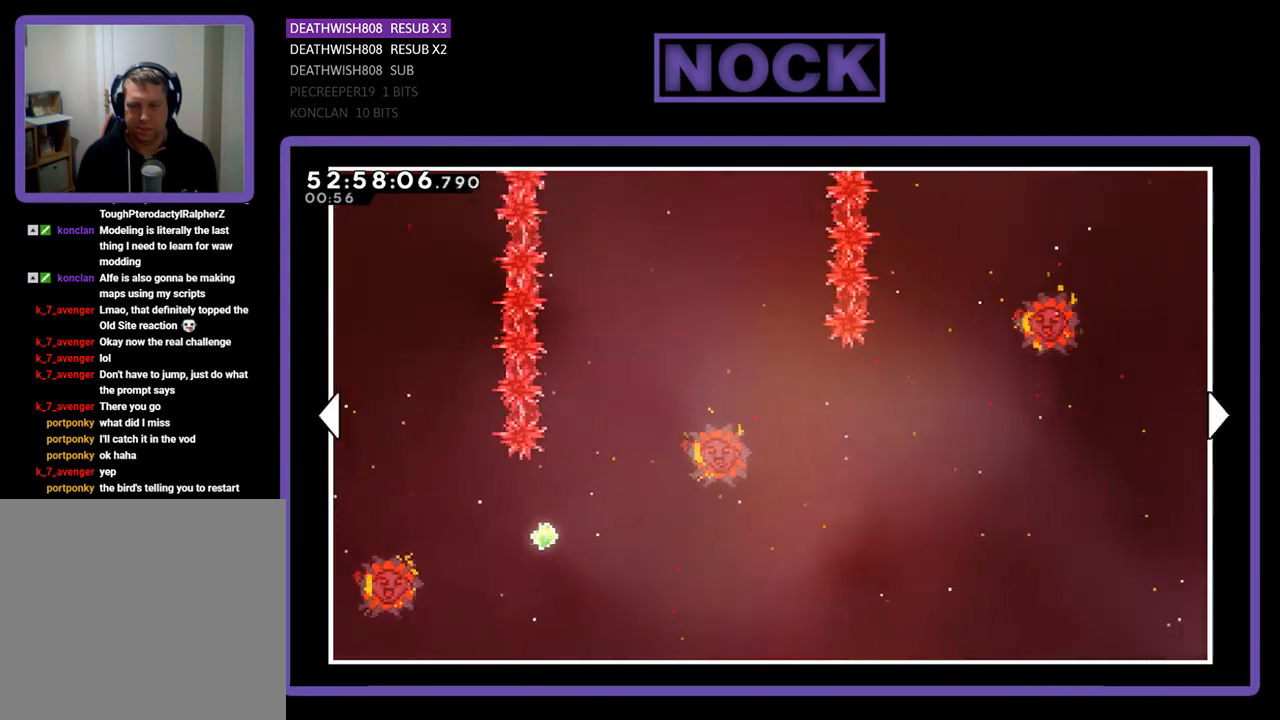
{"buttons": ["DPAD_RIGHT"], "right_stick": "center", "events": []}
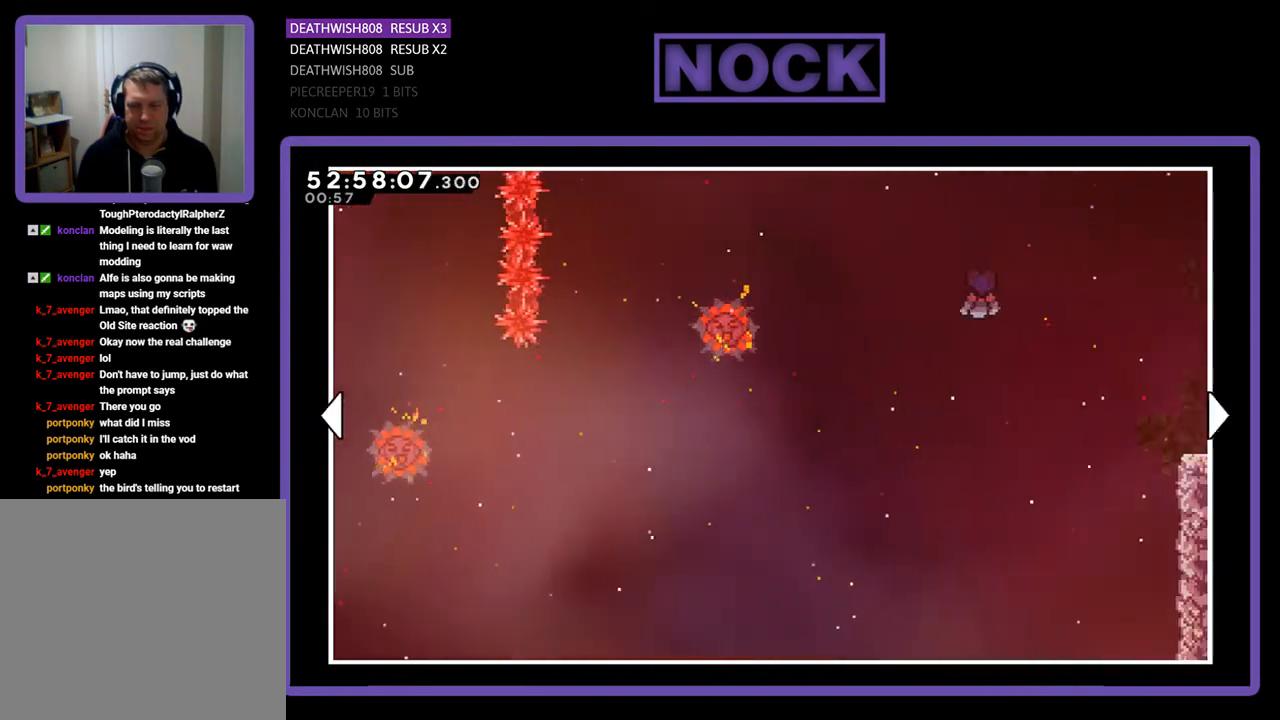
{"buttons": ["DPAD_RIGHT"], "right_stick": "center", "events": []}
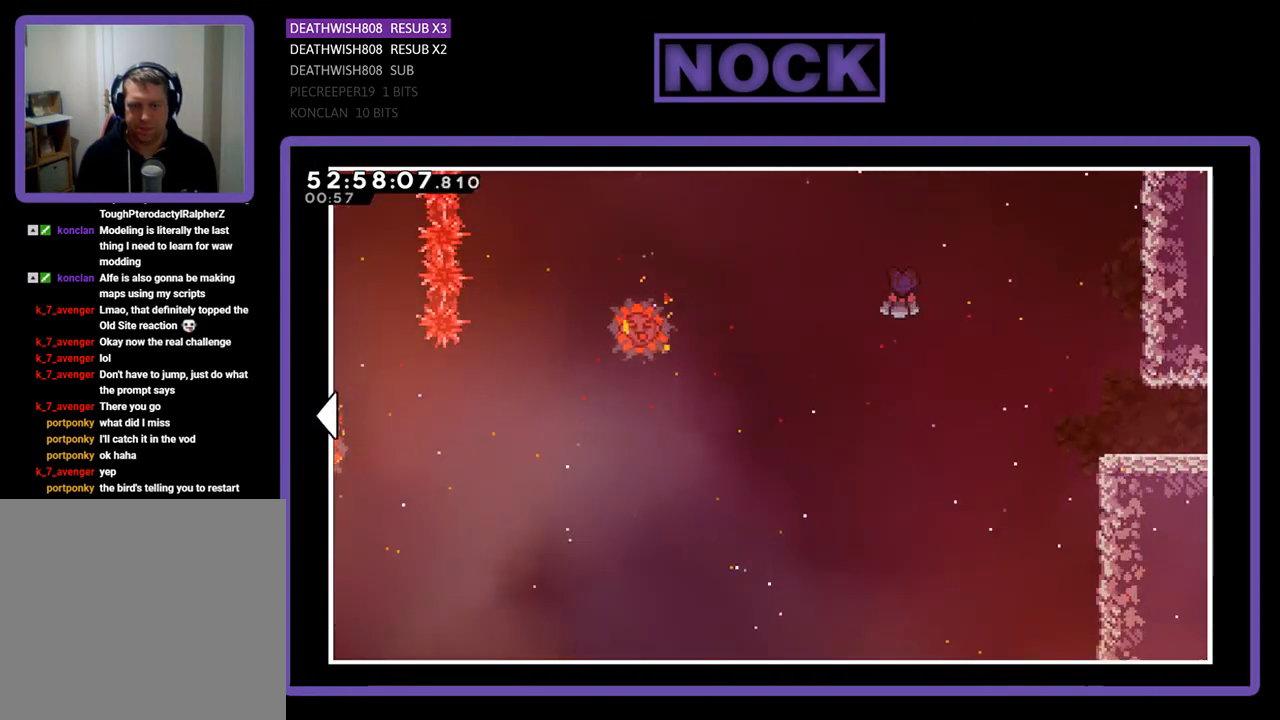
{"buttons": ["DPAD_LEFT"], "right_stick": "center", "events": [[200, "DPAD_RIGHT", "up"], [333, "DPAD_LEFT", "down"]]}
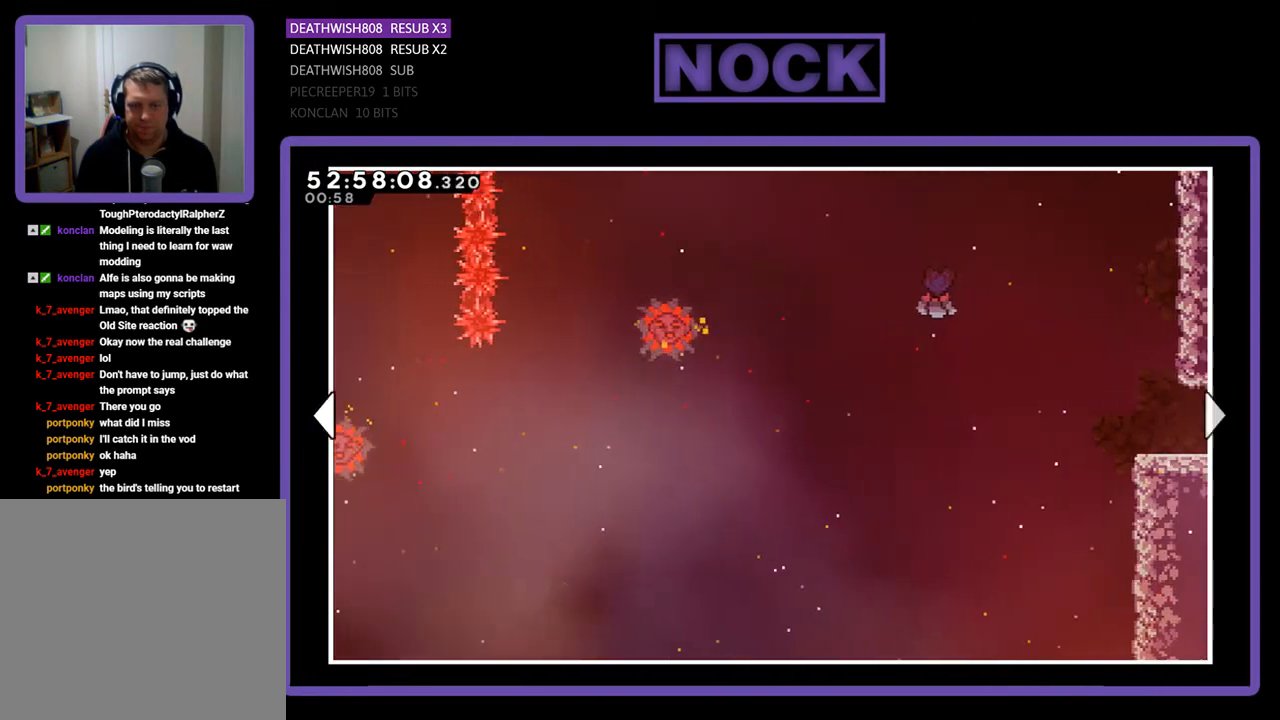
{"buttons": ["DPAD_LEFT"], "right_stick": "center", "events": []}
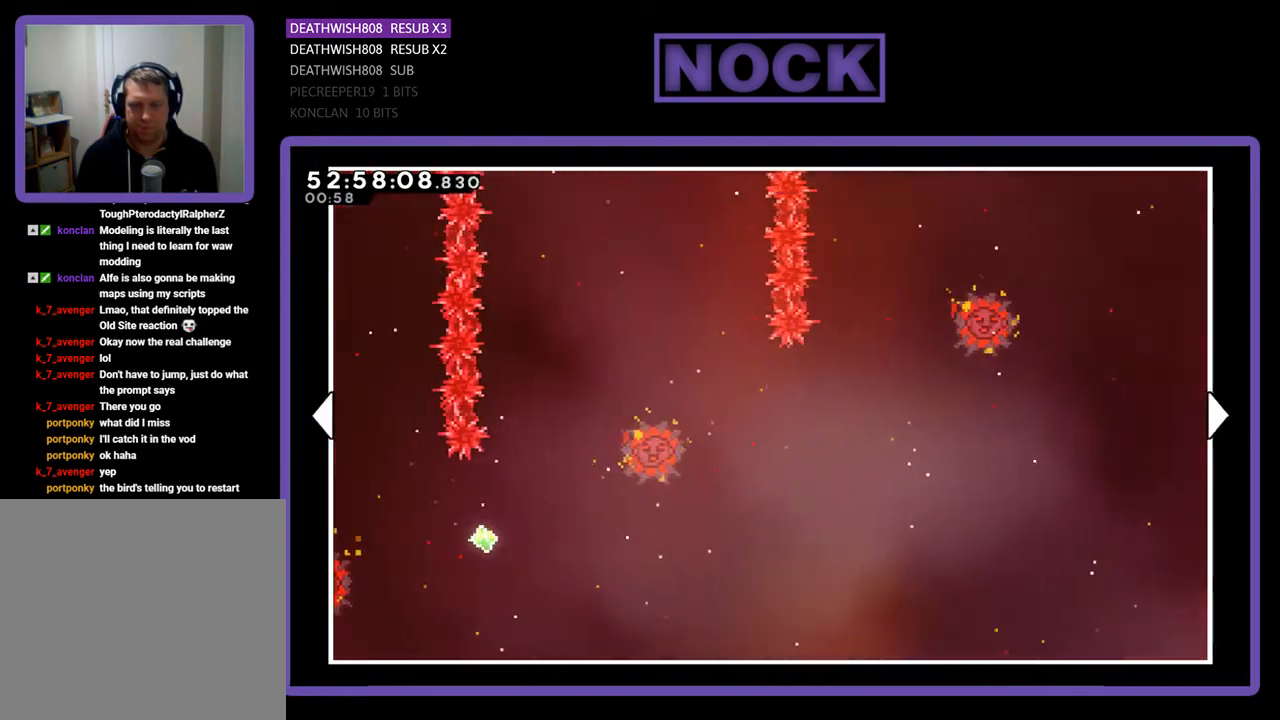
{"buttons": ["DPAD_LEFT"], "right_stick": "center", "events": []}
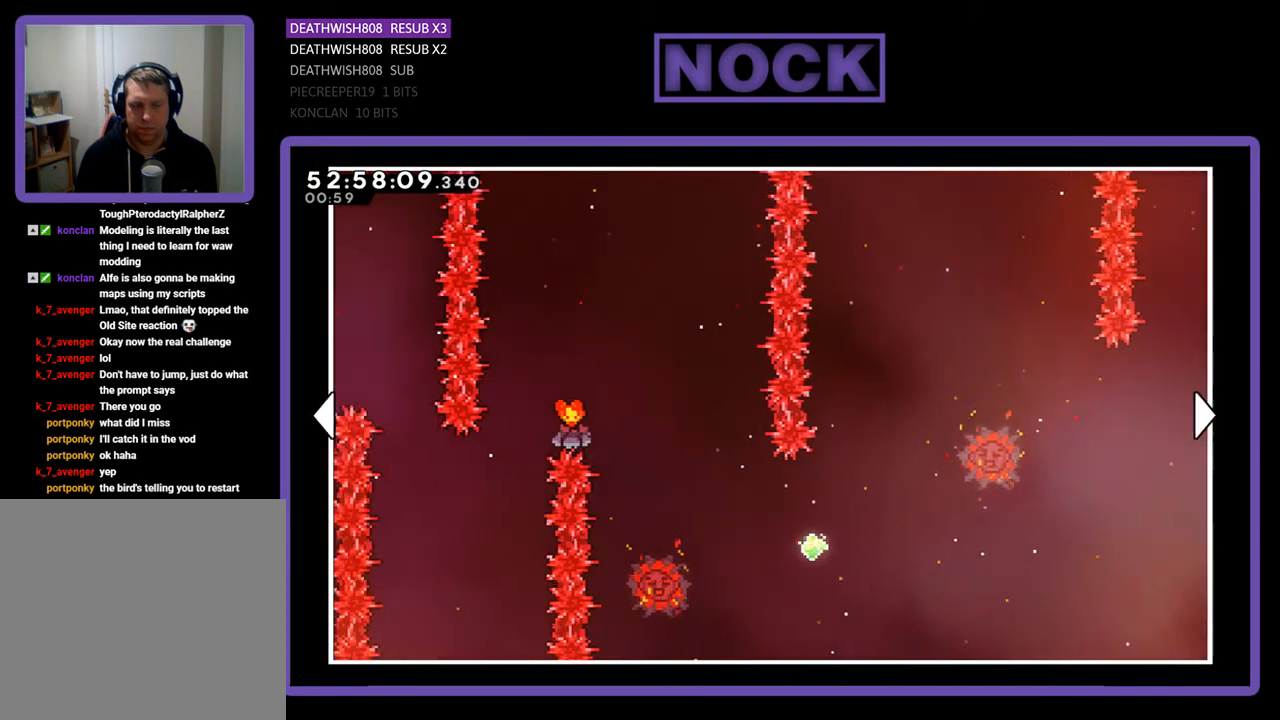
{"buttons": ["DPAD_LEFT"], "right_stick": "center", "events": []}
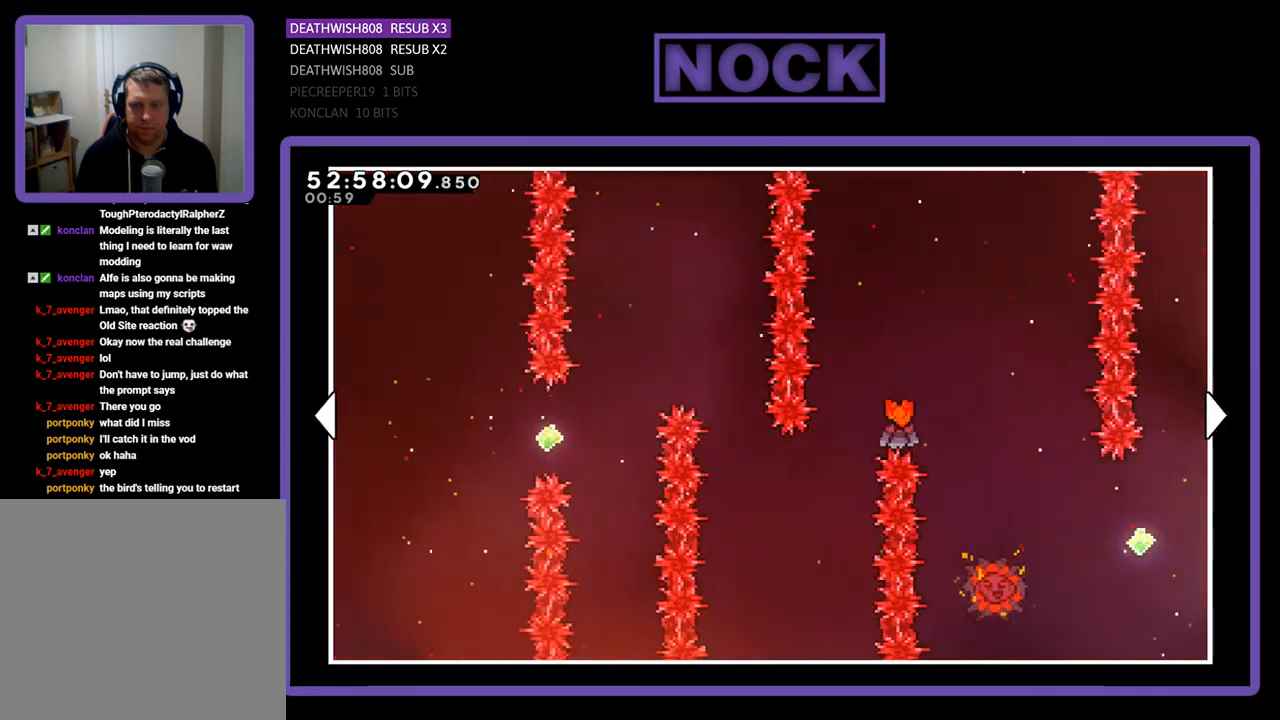
{"buttons": ["DPAD_LEFT"], "right_stick": "center", "events": []}
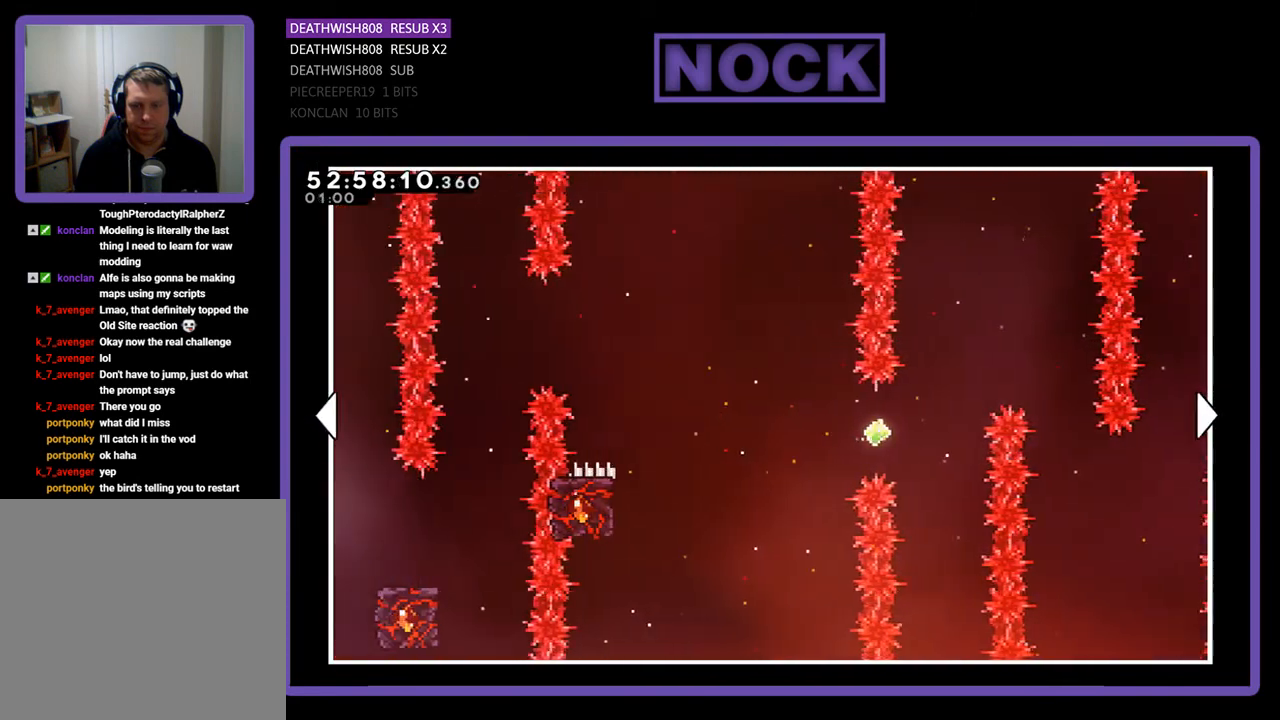
{"buttons": ["DPAD_LEFT"], "right_stick": "center", "events": []}
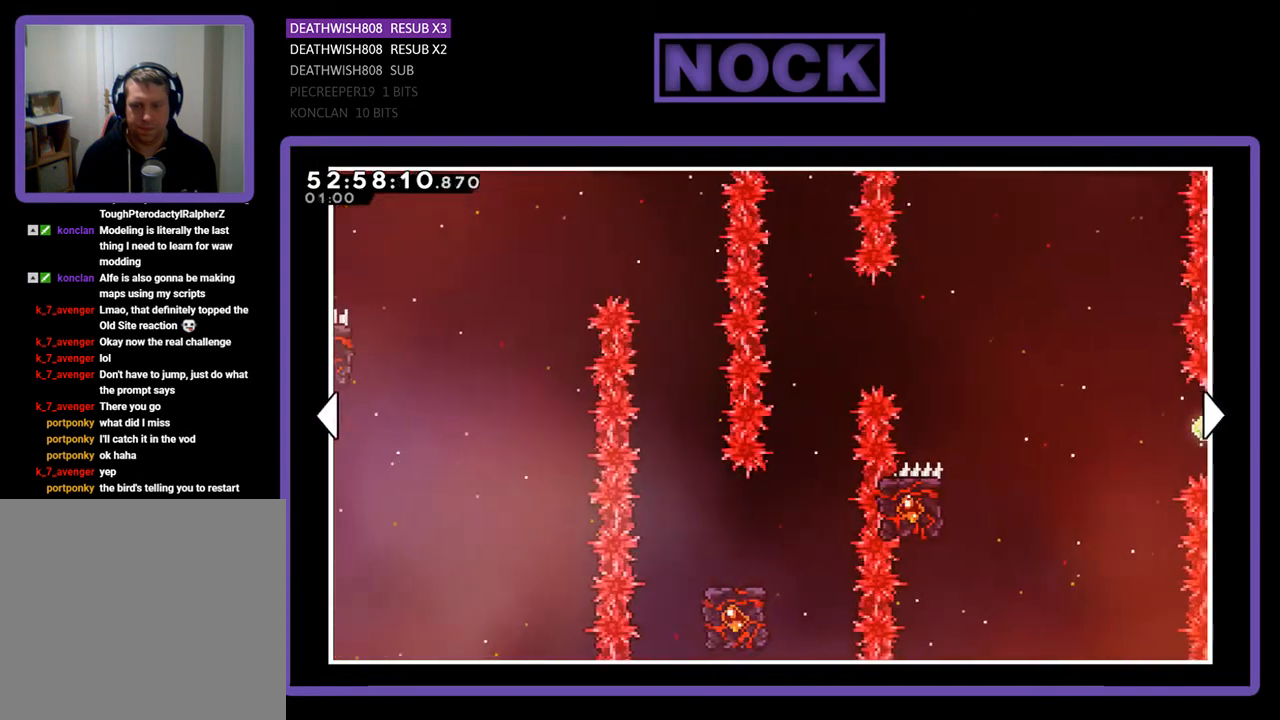
{"buttons": ["DPAD_LEFT"], "right_stick": "center", "events": []}
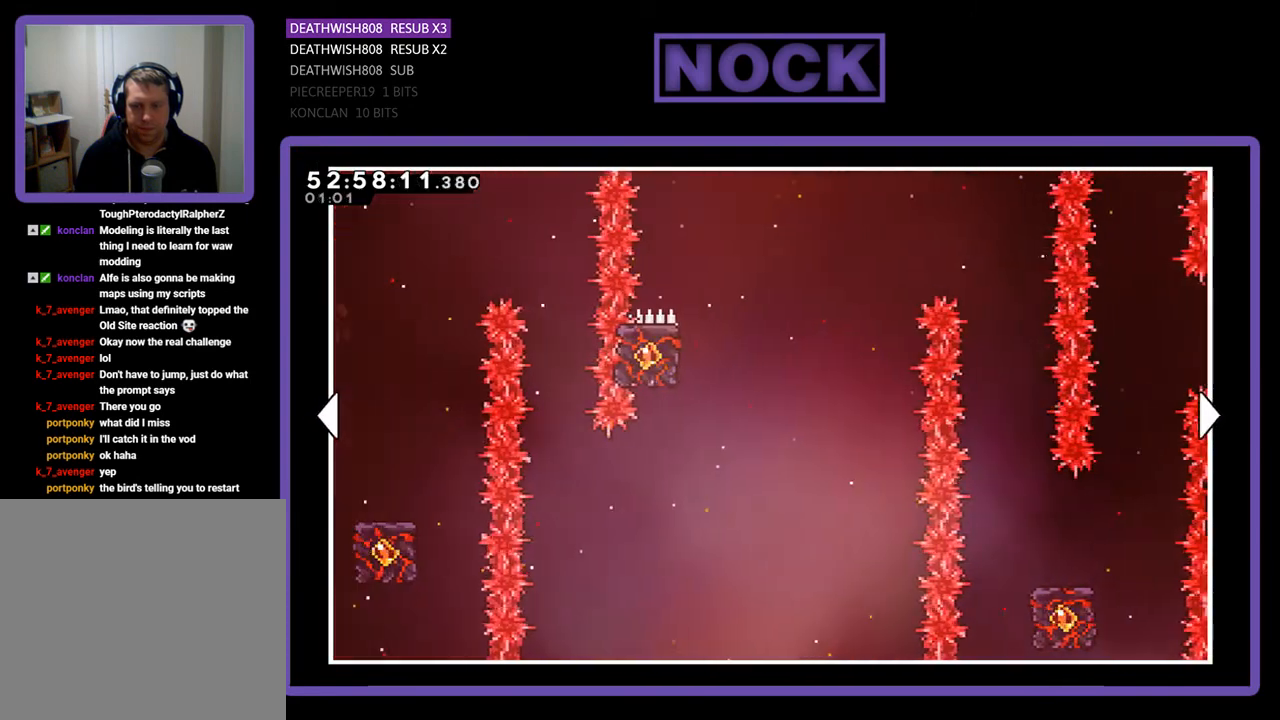
{"buttons": ["DPAD_LEFT"], "right_stick": "center", "events": []}
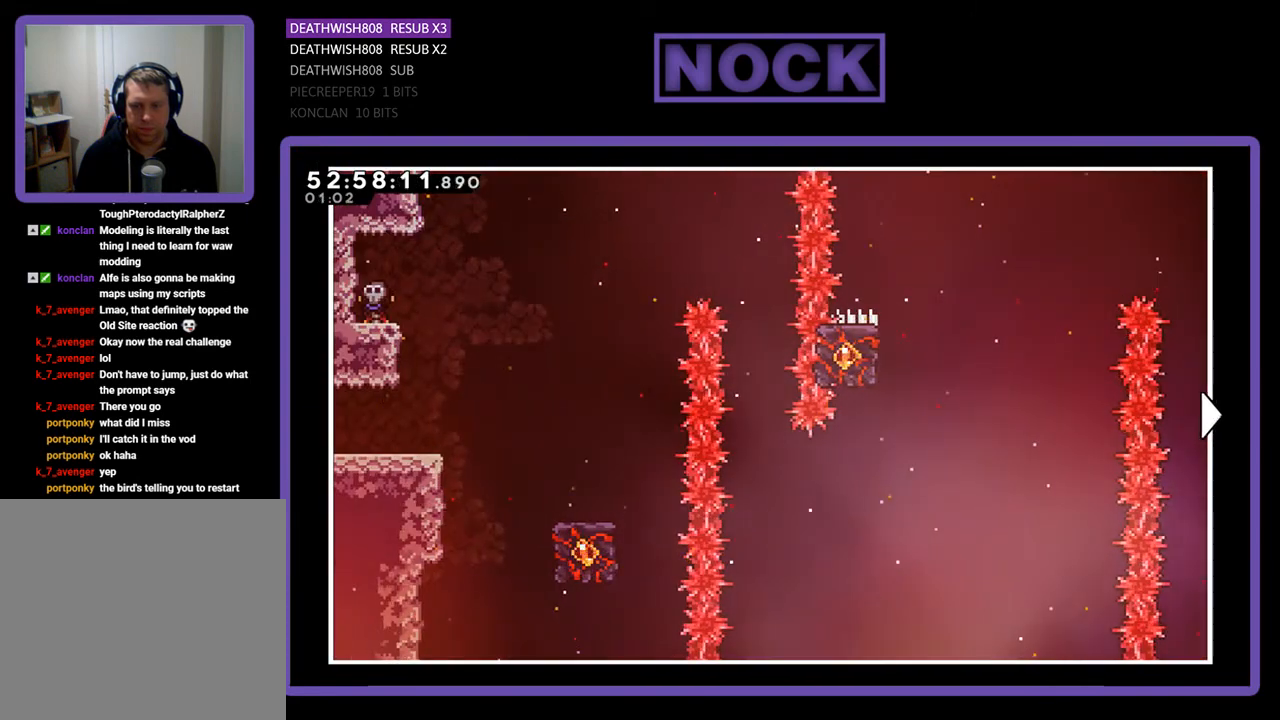
{"buttons": [], "right_stick": "center", "events": [[133, "DPAD_LEFT", "up"], [333, "CROSS", "down"], [400, "CROSS", "up"]]}
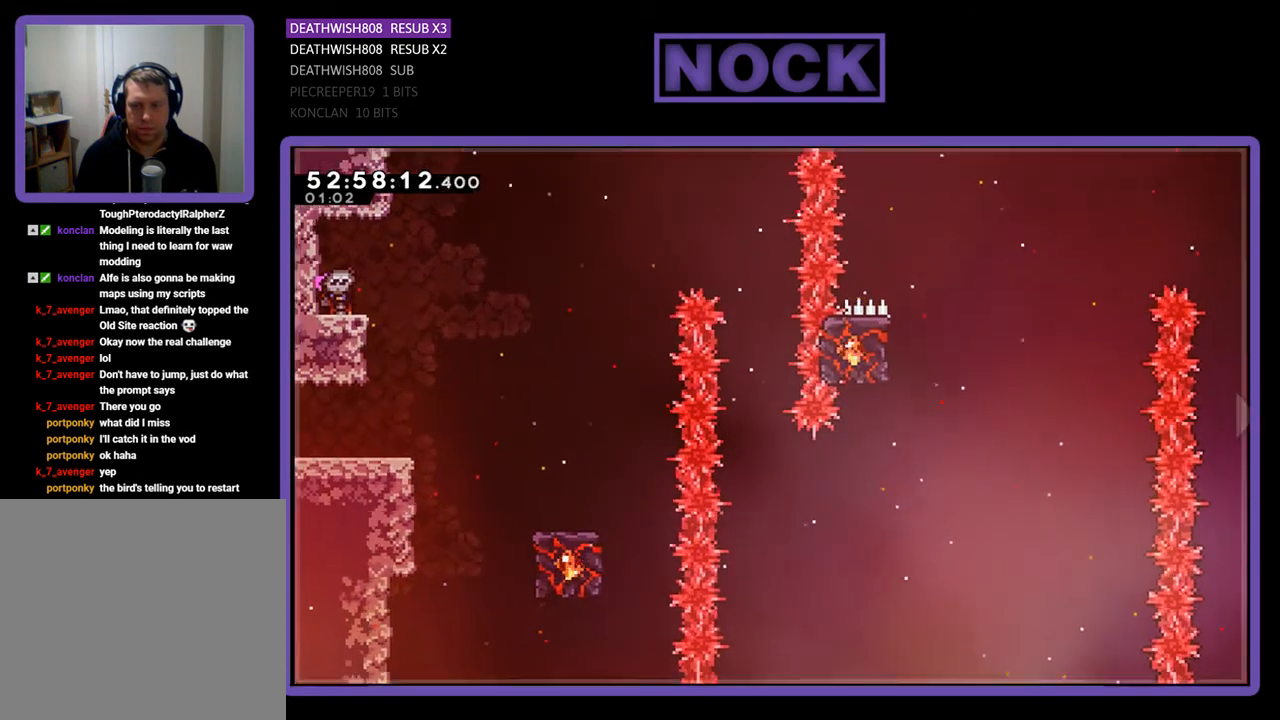
{"buttons": ["DPAD_RIGHT"], "right_stick": "center", "events": [[333, "DPAD_RIGHT", "down"]]}
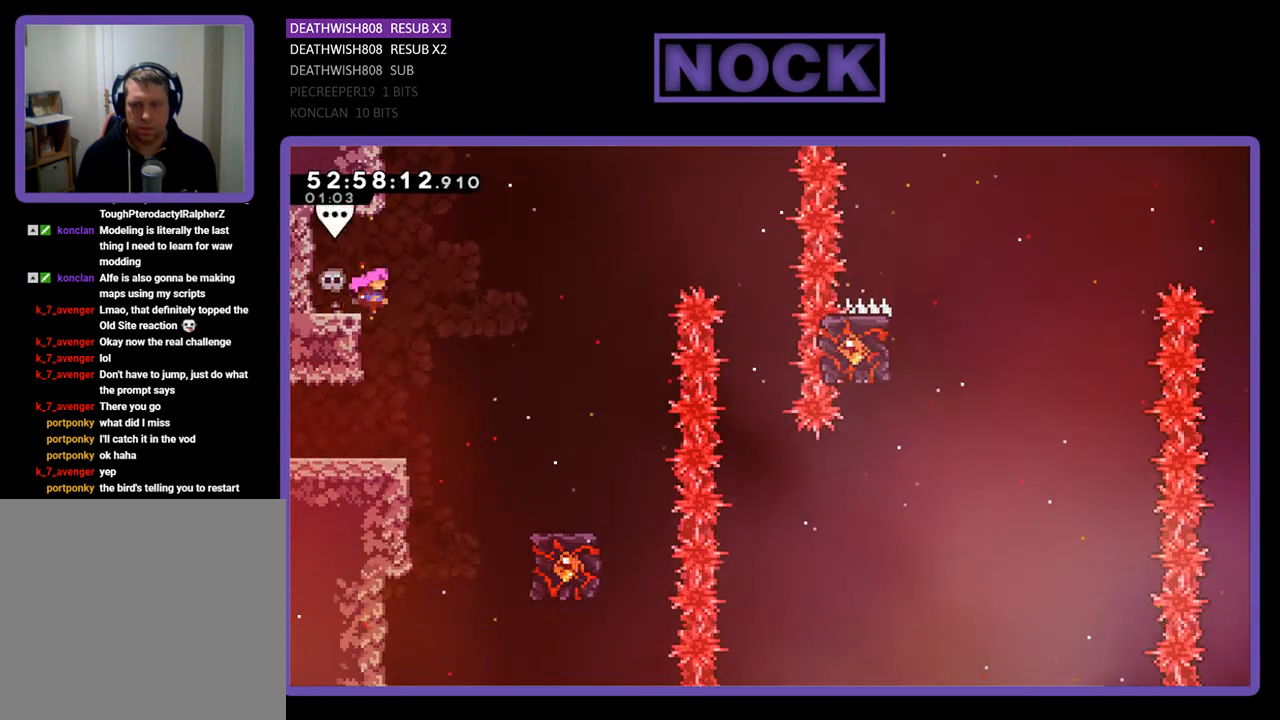
{"buttons": ["R2"], "right_stick": "center", "events": [[33, "DPAD_RIGHT", "up"], [367, "R2", "down"]]}
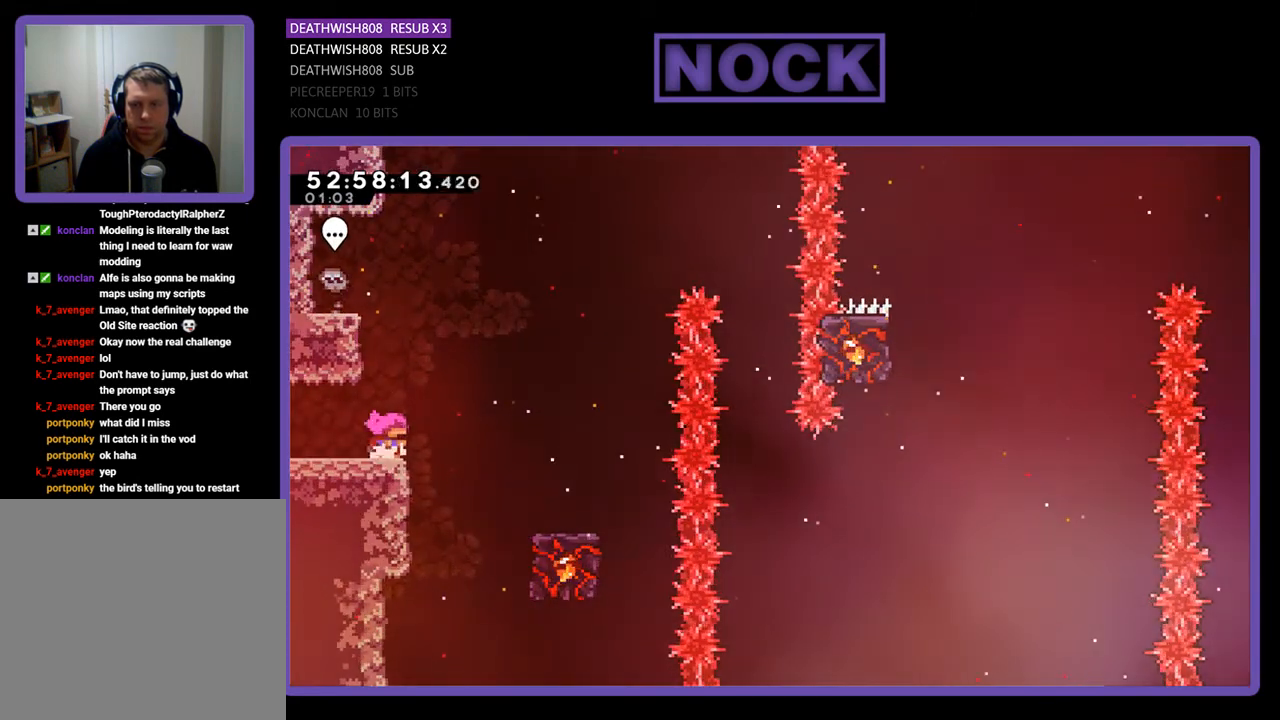
{"buttons": ["CROSS", "R2", "DPAD_RIGHT"], "right_stick": "center", "events": [[100, "DPAD_RIGHT", "down"], [133, "CROSS", "down"]]}
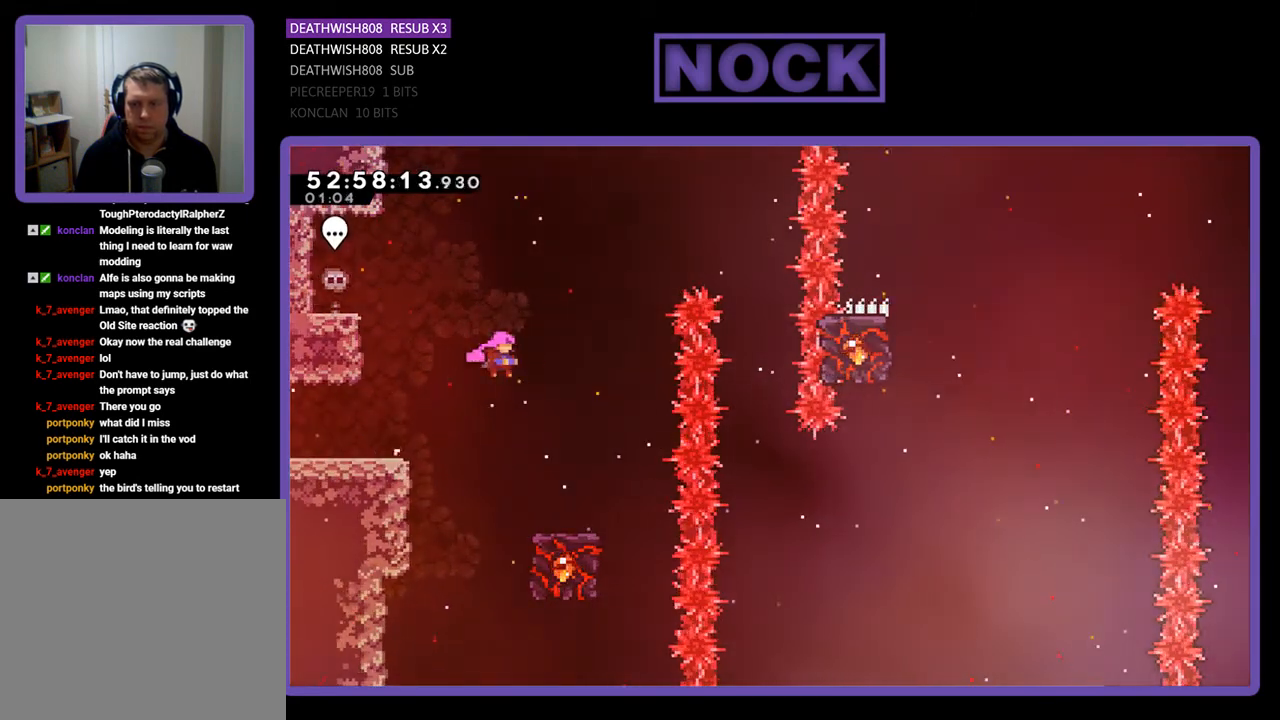
{"buttons": ["R2"], "right_stick": "center", "events": [[300, "CROSS", "up"], [300, "DPAD_RIGHT", "up"]]}
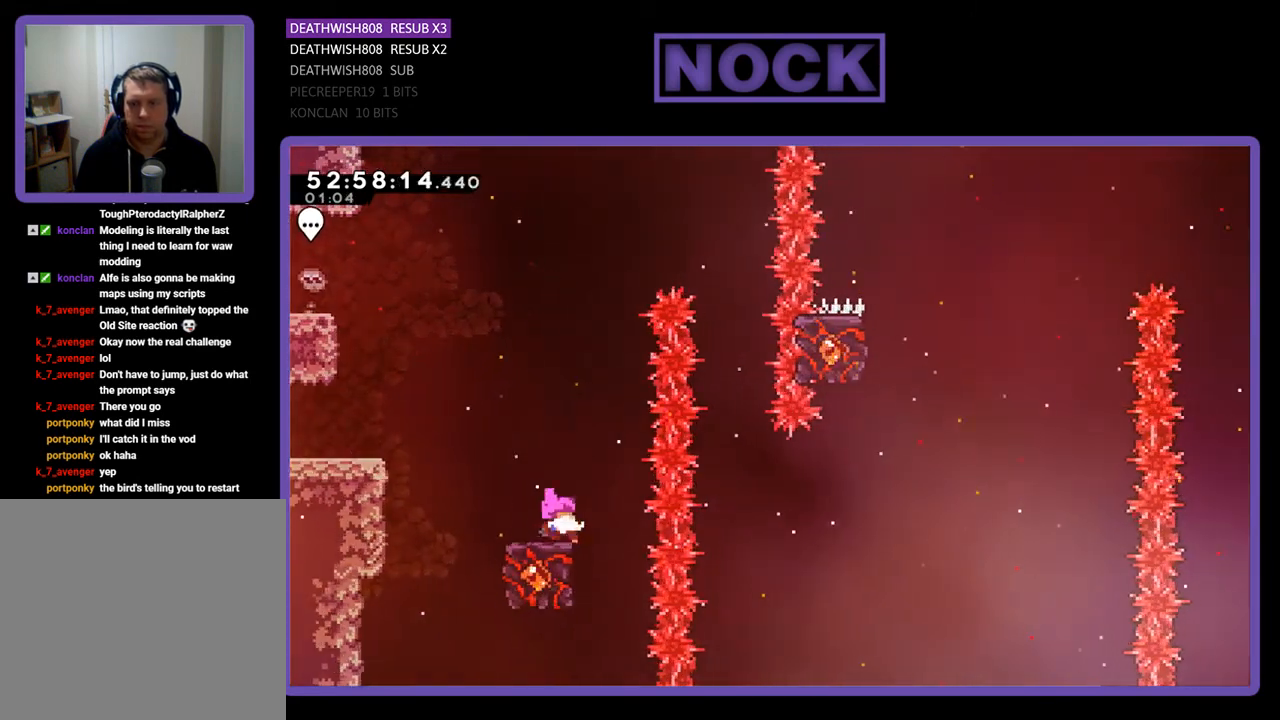
{"buttons": ["CROSS", "R2", "DPAD_UP"], "right_stick": "center", "events": [[333, "DPAD_UP", "down"], [400, "CROSS", "down"]]}
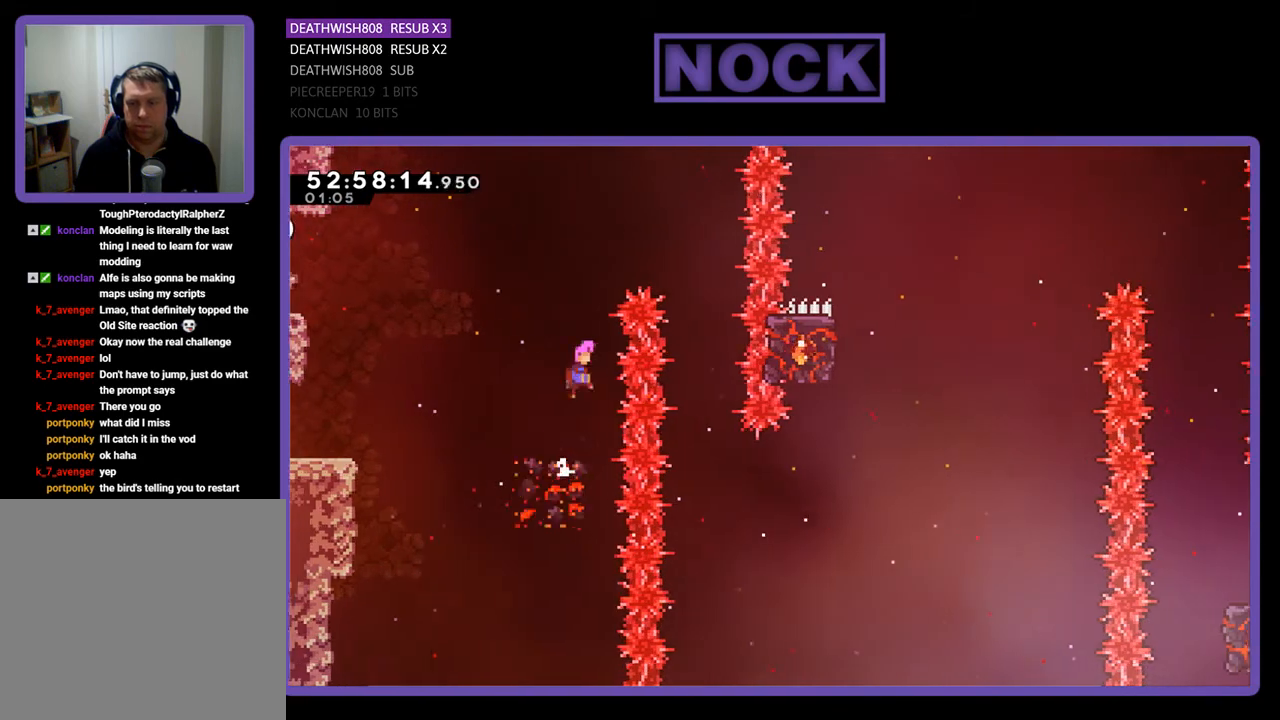
{"buttons": ["CIRCLE", "R2", "DPAD_UP", "DPAD_RIGHT"], "right_stick": "center", "events": [[267, "DPAD_UP", "up"], [300, "CROSS", "up"], [333, "DPAD_RIGHT", "down"], [333, "DPAD_UP", "down"], [433, "CIRCLE", "down"]]}
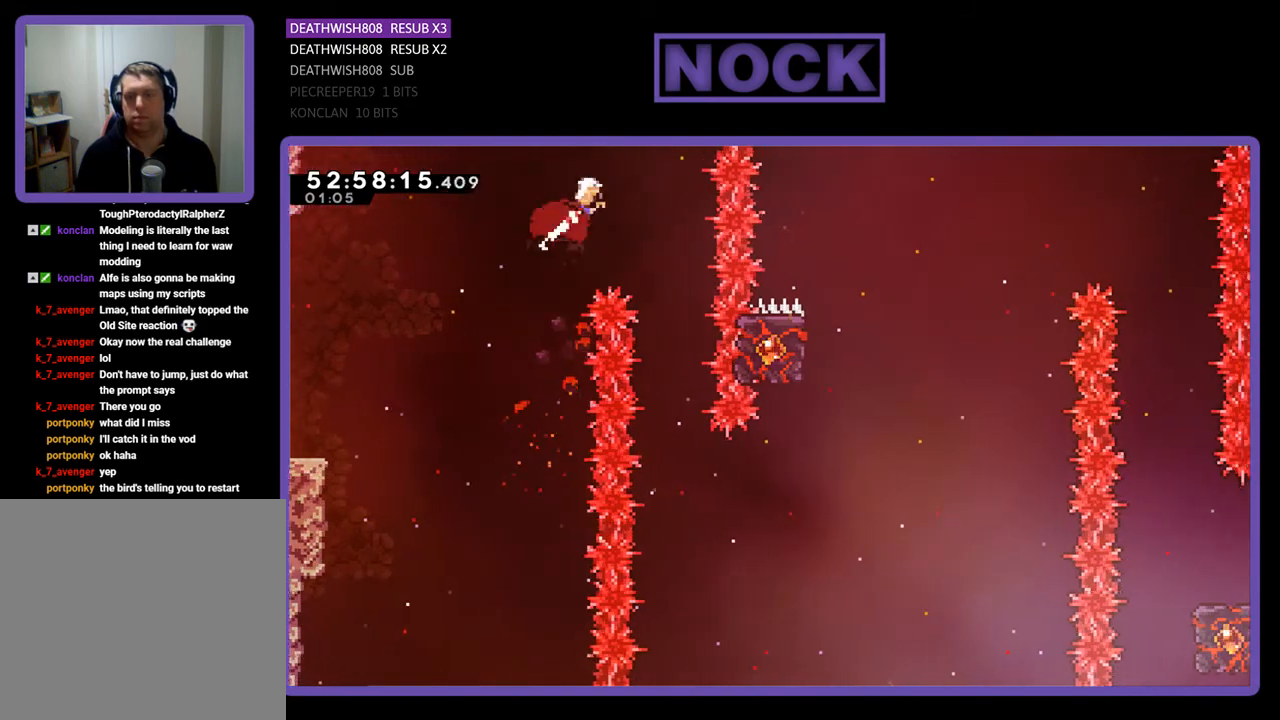
{"buttons": ["R2"], "right_stick": "center", "events": [[133, "CIRCLE", "up"], [167, "DPAD_RIGHT", "up"], [167, "DPAD_UP", "up"], [267, "DPAD_LEFT", "down"], [467, "DPAD_LEFT", "up"]]}
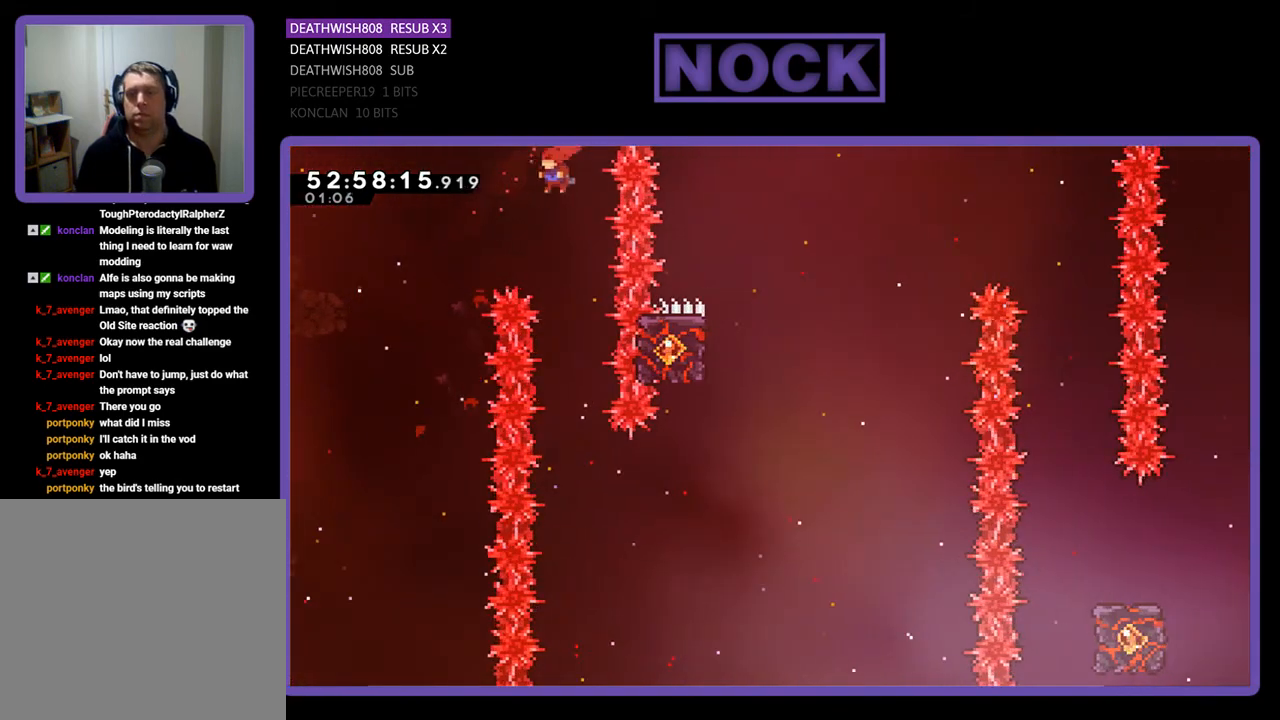
{"buttons": ["R2"], "right_stick": "center", "events": [[200, "DPAD_RIGHT", "down"], [300, "DPAD_RIGHT", "up"]]}
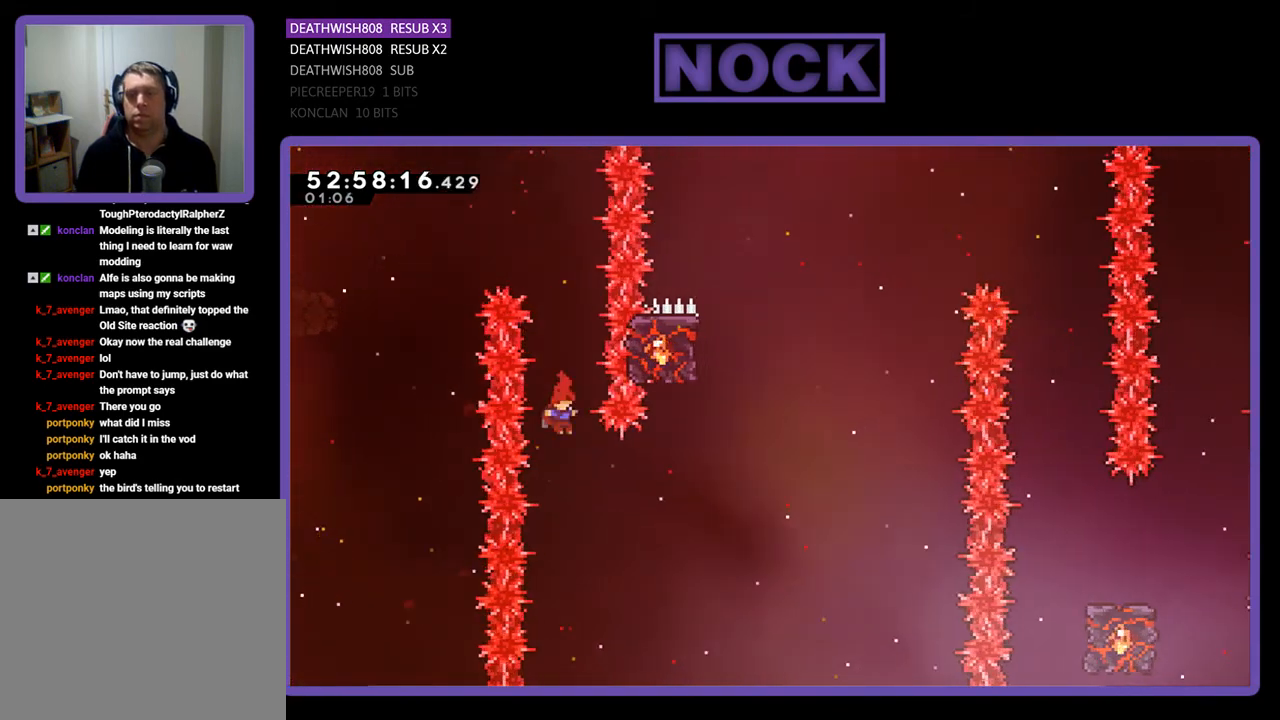
{"buttons": ["CIRCLE", "R2", "DPAD_UP"], "right_stick": "center", "events": [[33, "DPAD_RIGHT", "down"], [33, "DPAD_UP", "down"], [200, "CIRCLE", "down"], [400, "DPAD_RIGHT", "up"]]}
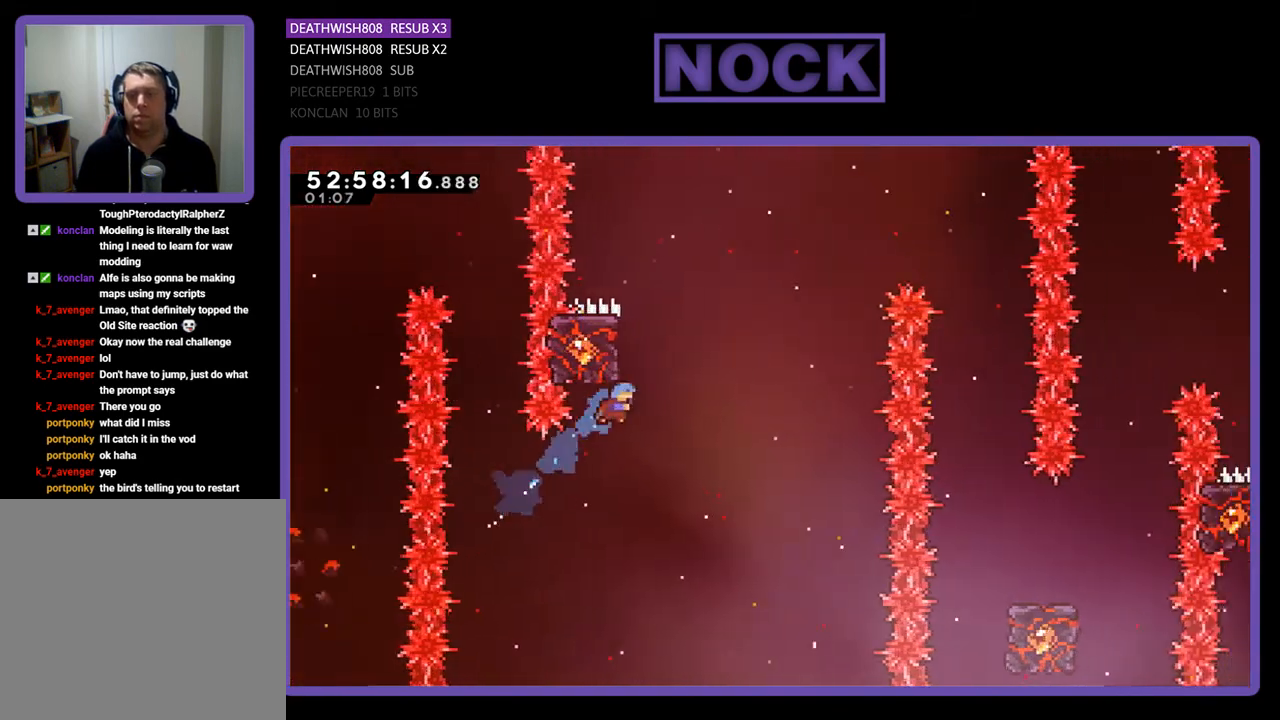
{"buttons": [], "right_stick": "center", "events": [[33, "CIRCLE", "up"], [67, "DPAD_LEFT", "down"], [133, "CIRCLE", "down"], [300, "DPAD_LEFT", "up"], [367, "DPAD_UP", "up"], [400, "CIRCLE", "up"], [467, "R2", "up"]]}